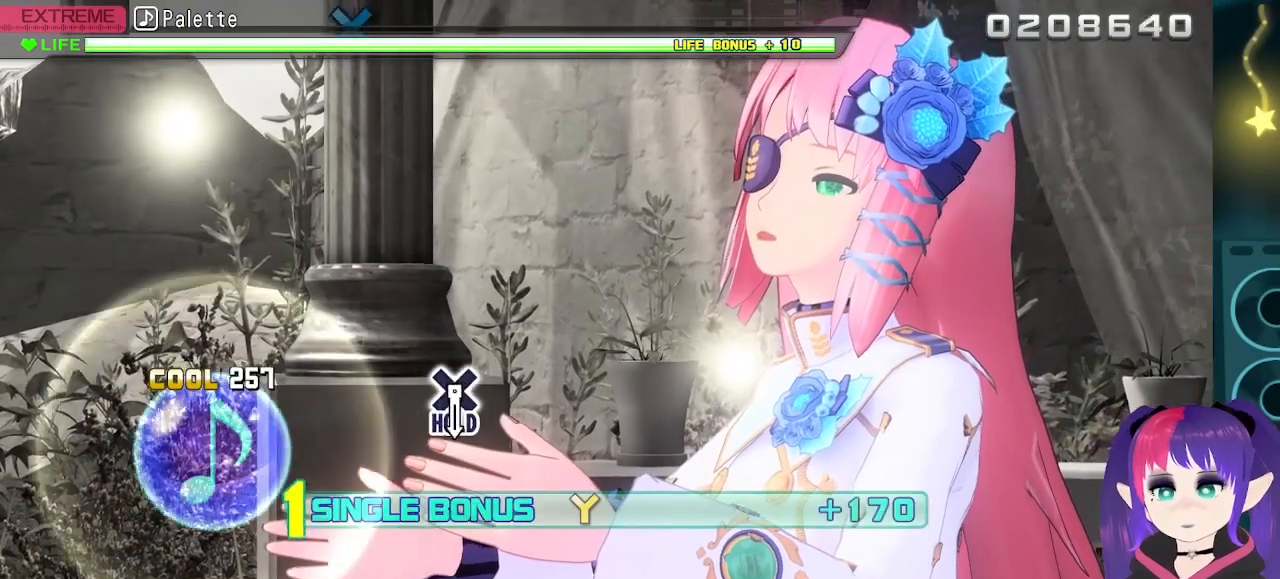
Gameplay with a controller (Xbox layout); each line is a JSON object with the inputs held at the frame after it (dt_ms = milliseconds from this image to that frame). "events" lists button and stick changes between this image and that frame as [ms after this image, input, new state], when the widget could be followed in between. Not read: L3 left_stick right_stick.
{"dt_ms": 500, "buttons": [], "events": [[317, "Y", "up"]]}
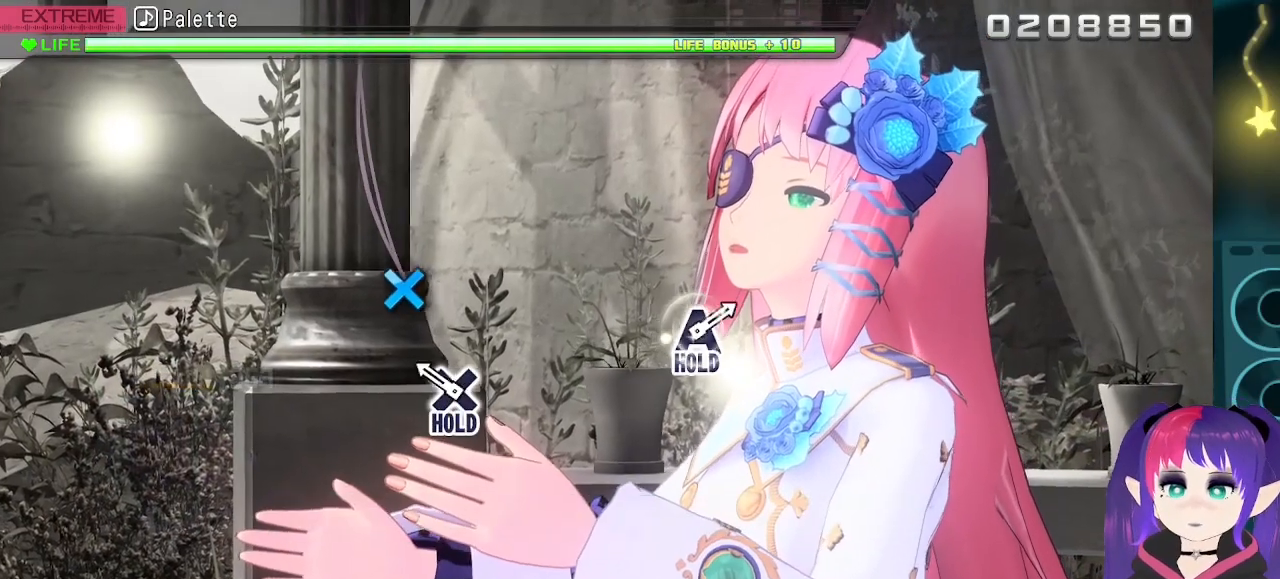
{"dt_ms": 500, "buttons": ["X"], "events": [[200, "X", "down"]]}
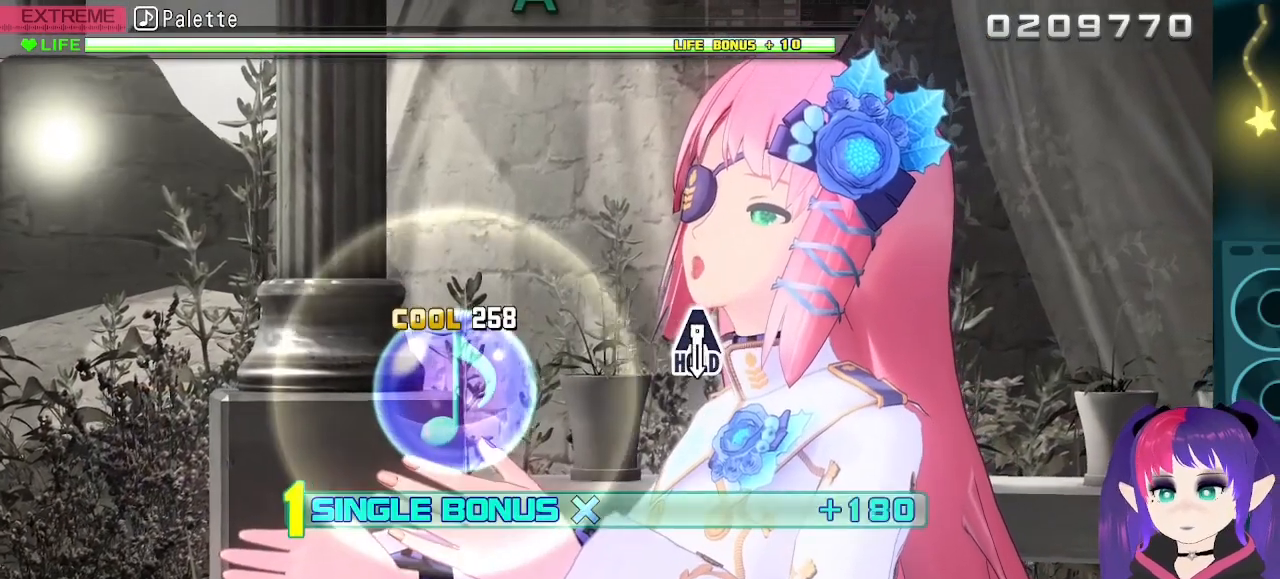
{"dt_ms": 500, "buttons": [], "events": [[400, "X", "up"]]}
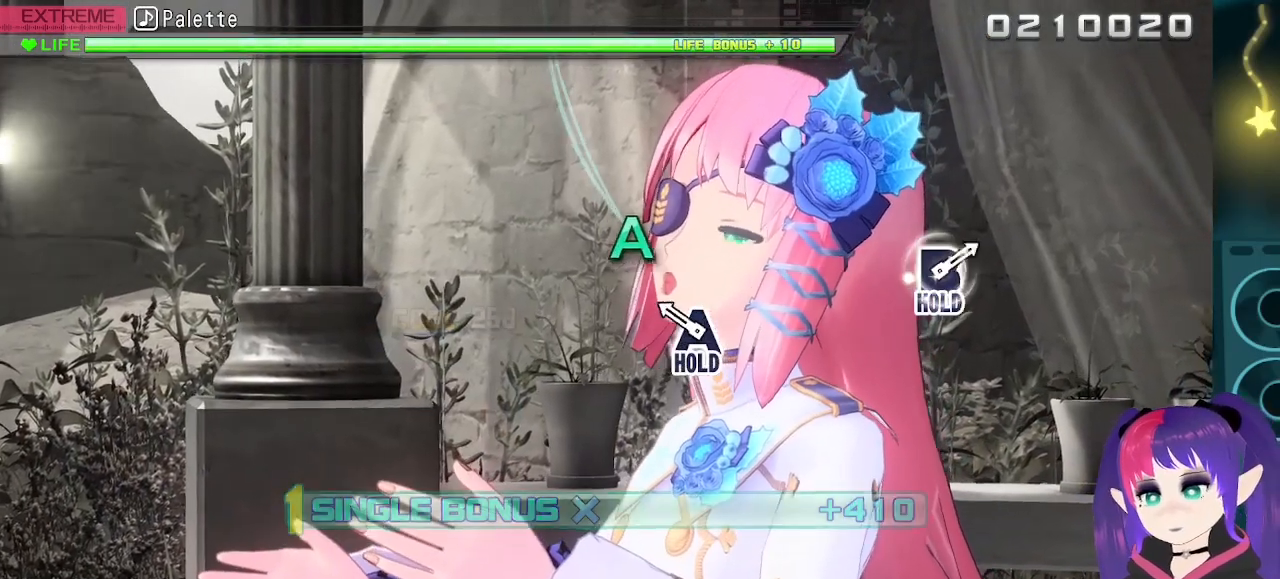
{"dt_ms": 500, "buttons": ["A"], "events": [[217, "A", "down"]]}
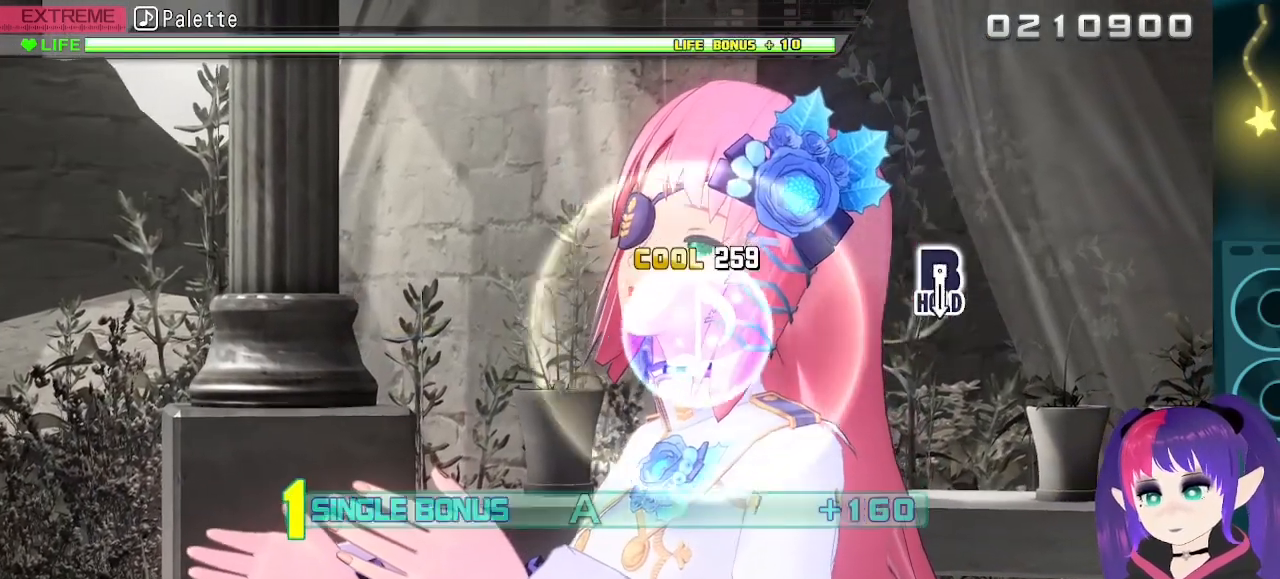
{"dt_ms": 500, "buttons": [], "events": [[467, "A", "up"]]}
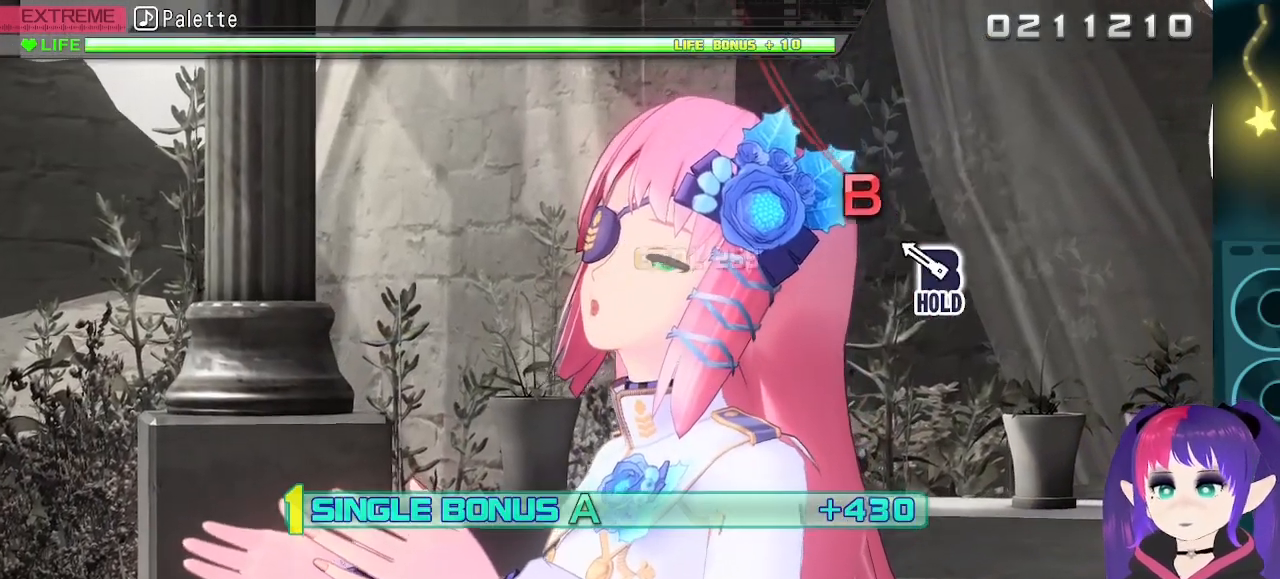
{"dt_ms": 500, "buttons": ["B"], "events": [[200, "B", "down"]]}
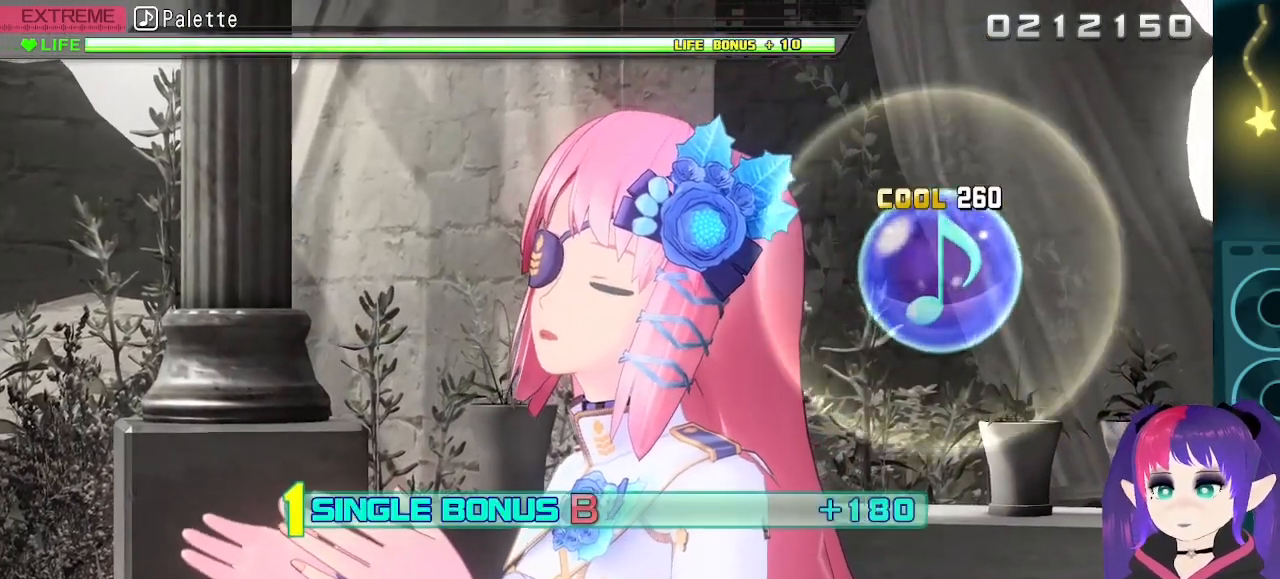
{"dt_ms": 500, "buttons": ["B"], "events": []}
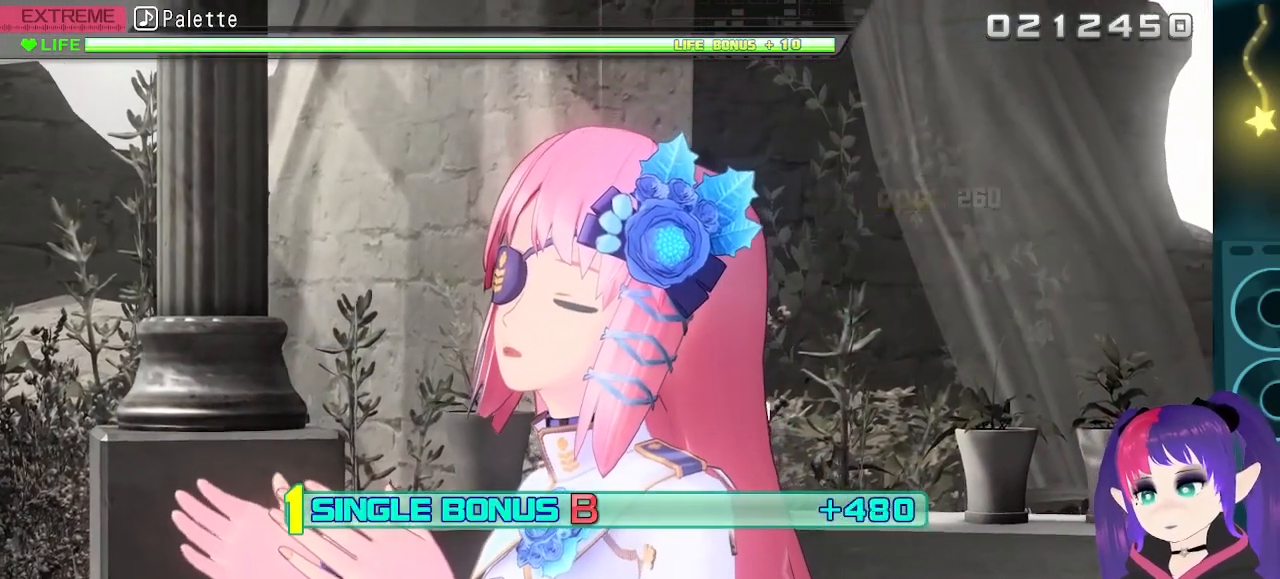
{"dt_ms": 500, "buttons": ["B"], "events": []}
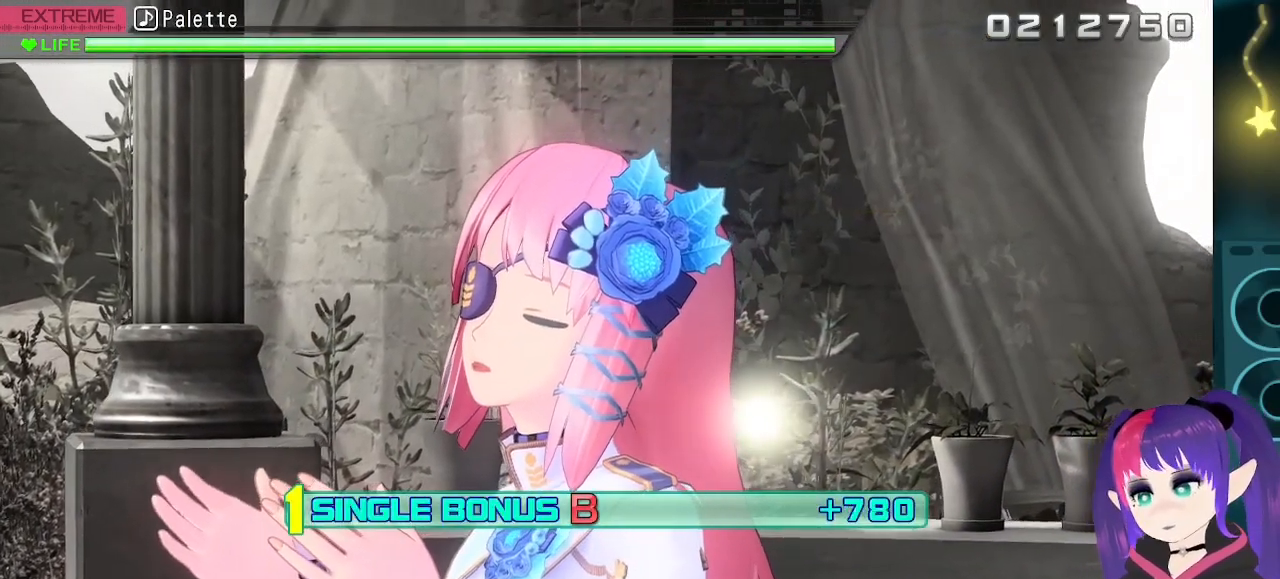
{"dt_ms": 500, "buttons": ["B"], "events": []}
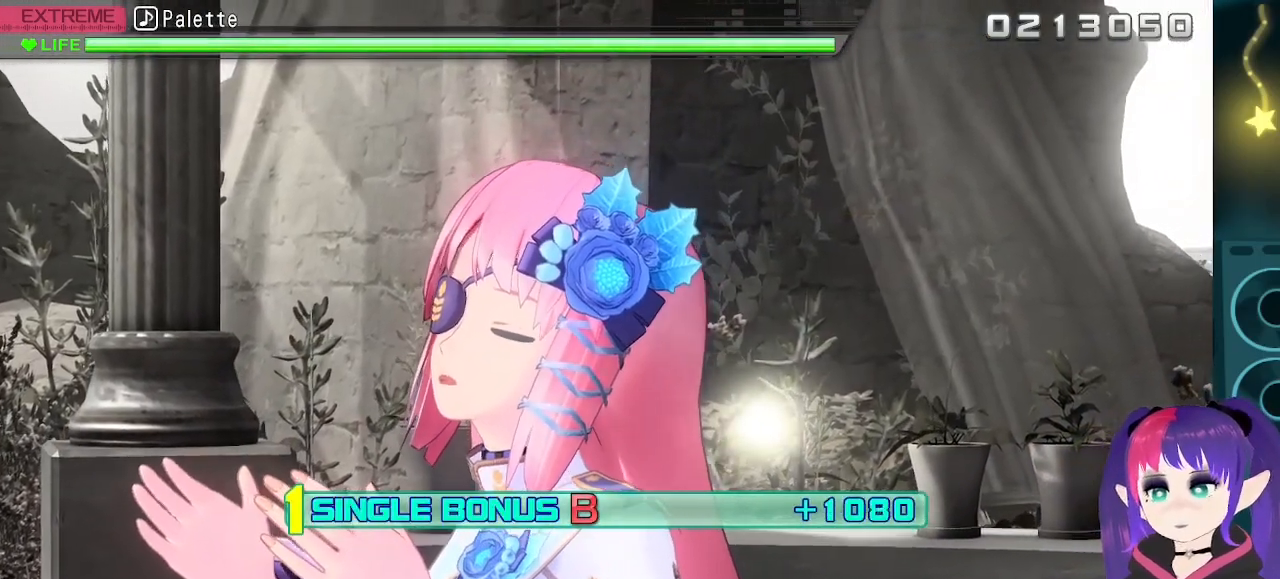
{"dt_ms": 500, "buttons": ["B"], "events": []}
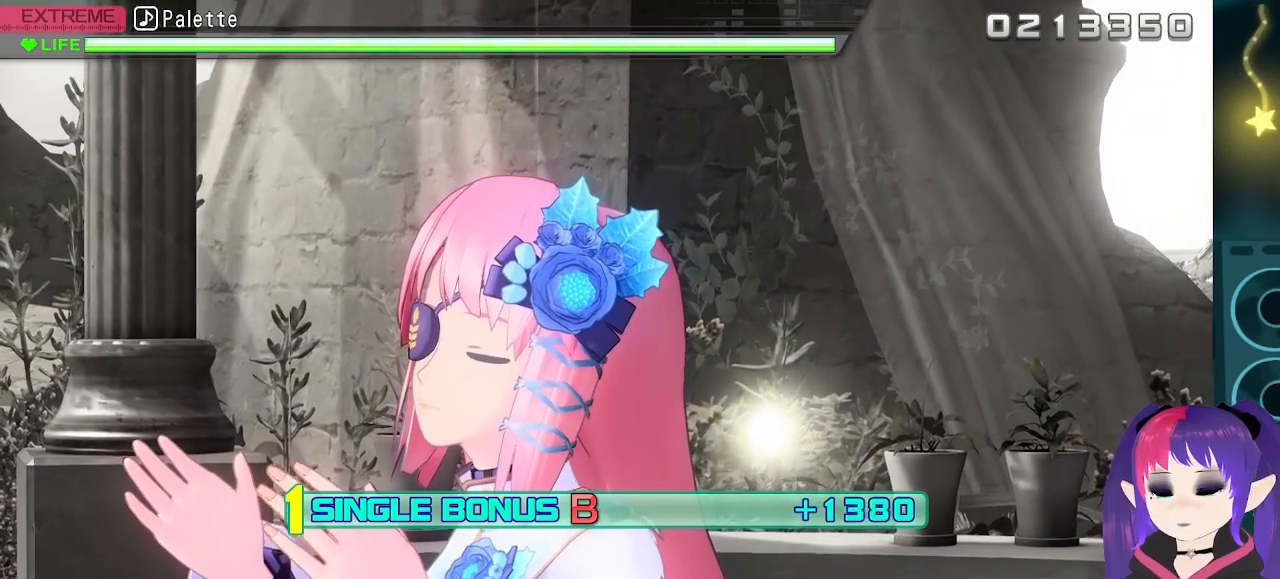
{"dt_ms": 500, "buttons": ["B"], "events": []}
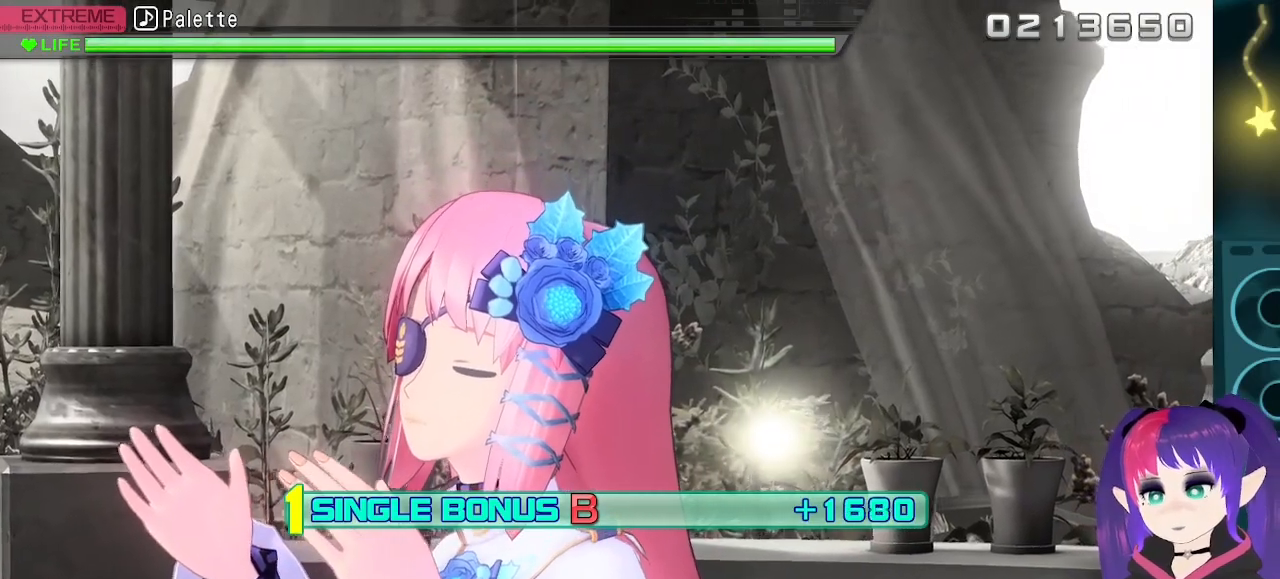
{"dt_ms": 500, "buttons": ["B"], "events": []}
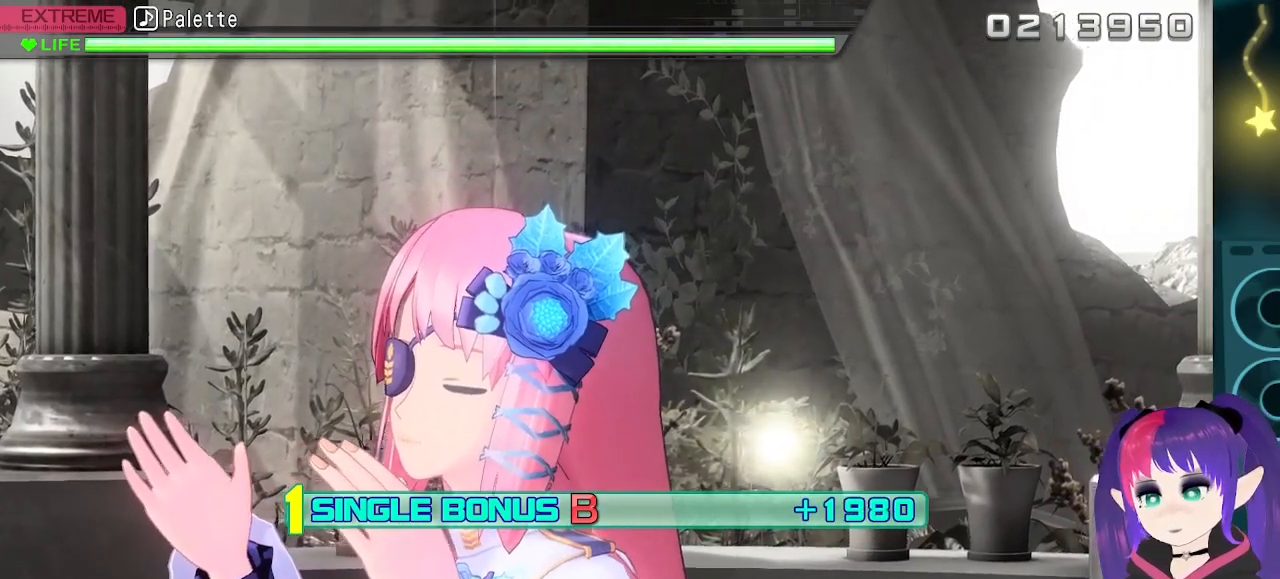
{"dt_ms": 500, "buttons": ["B"], "events": []}
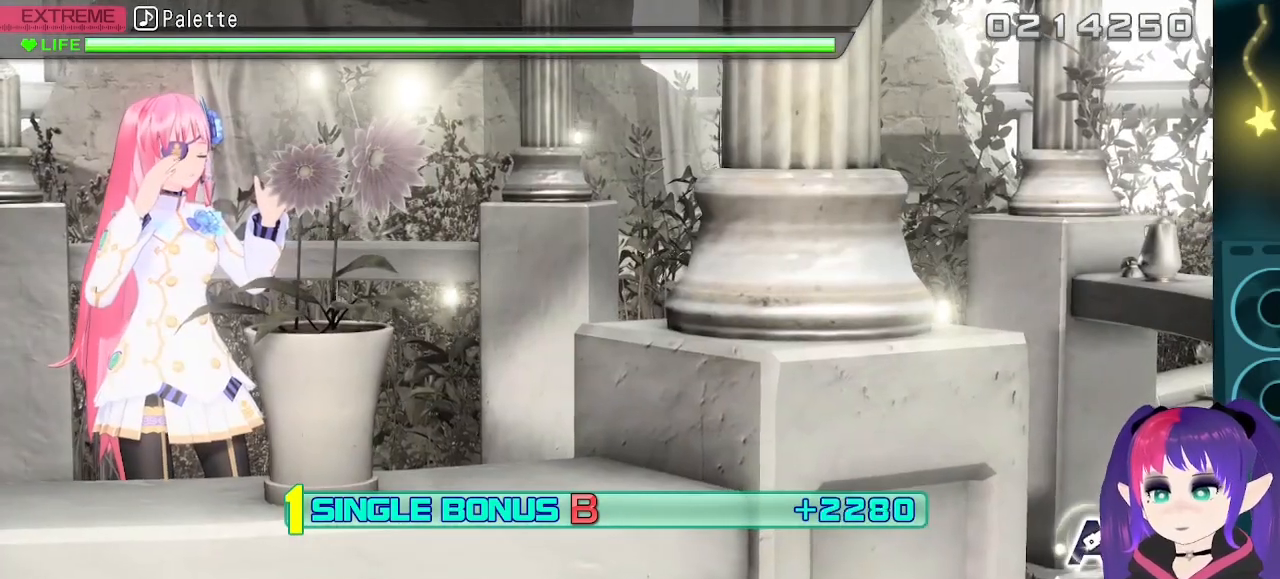
{"dt_ms": 1000, "buttons": []}
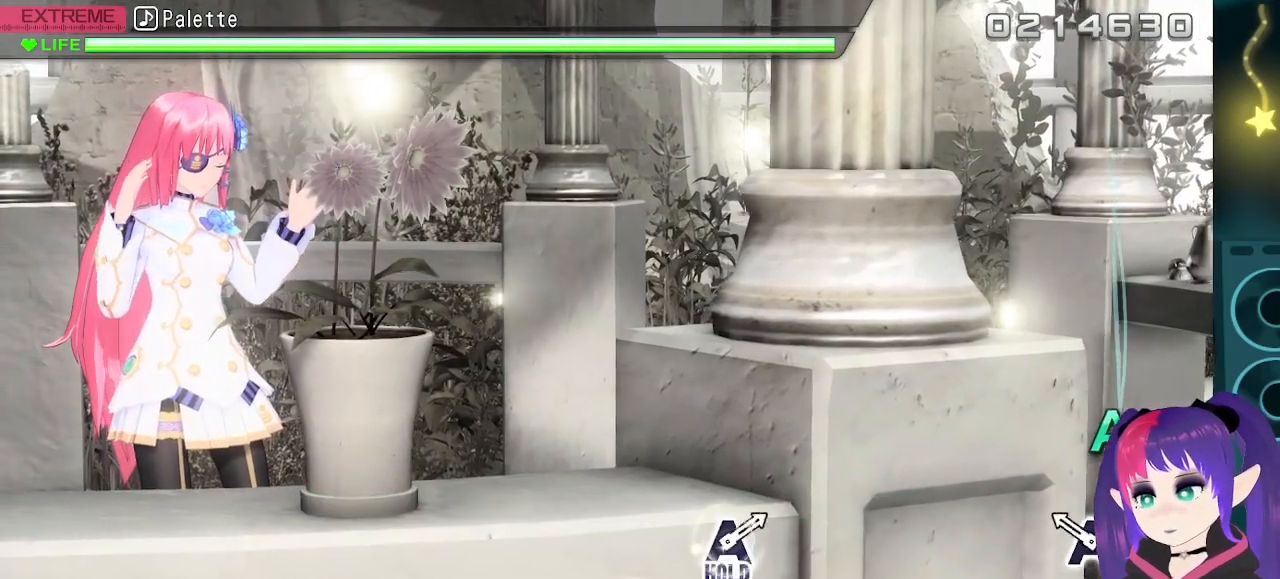
{"dt_ms": 500, "buttons": [], "events": [[217, "A", "down"], [417, "A", "up"]]}
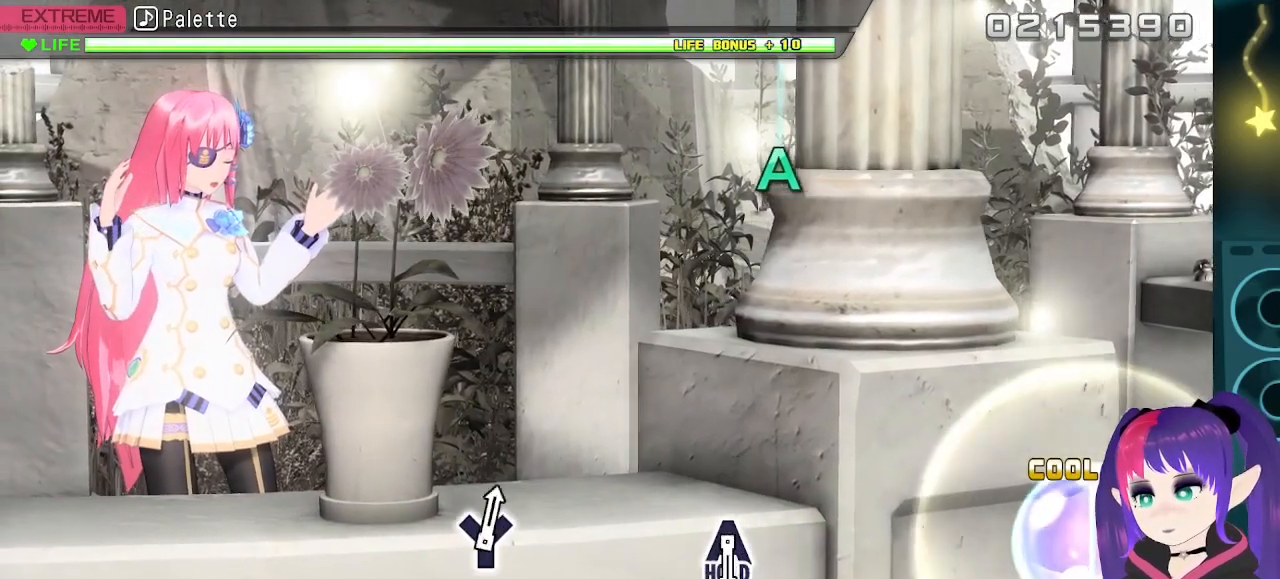
{"dt_ms": 500, "buttons": [], "events": []}
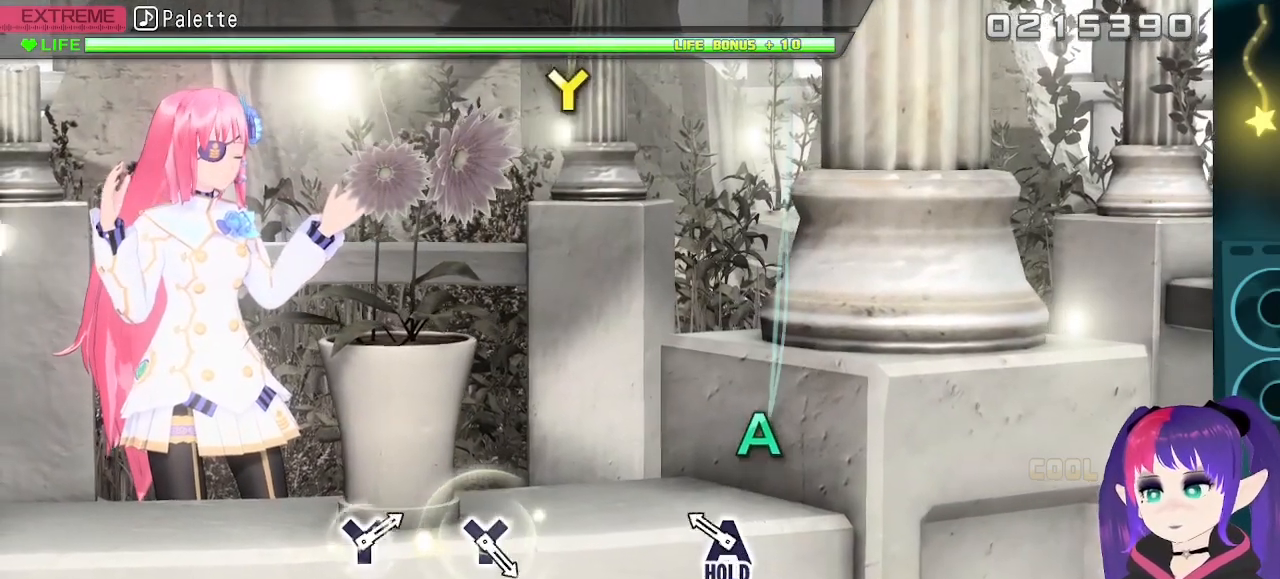
{"dt_ms": 500, "buttons": [], "events": [[200, "A", "down"], [433, "A", "up"]]}
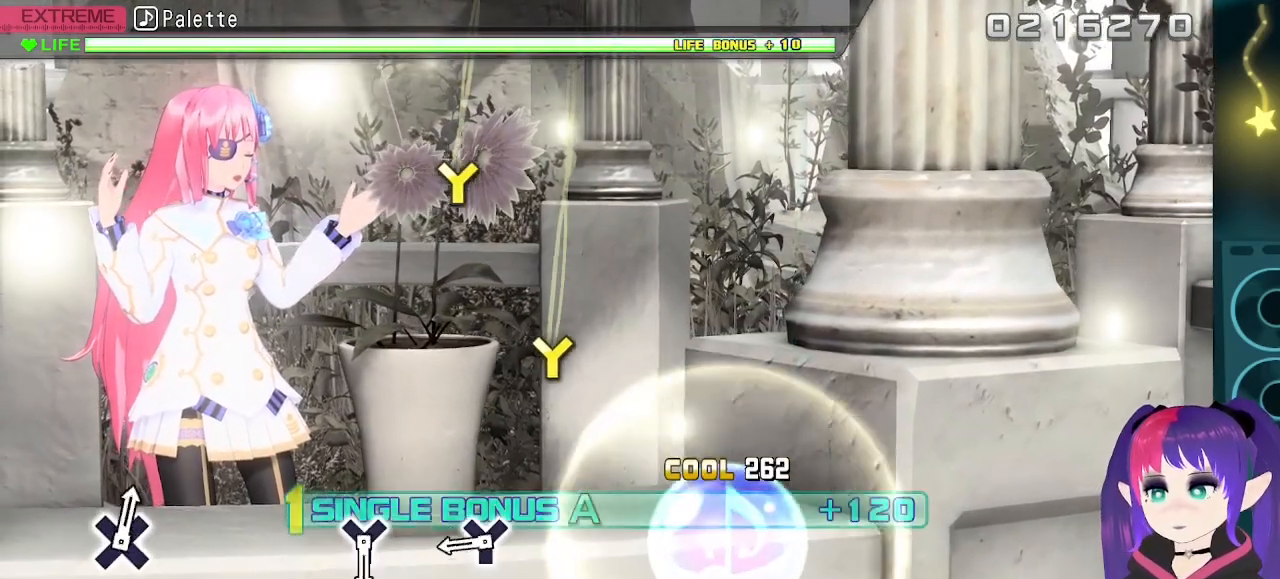
{"dt_ms": 500, "buttons": ["Y"], "events": [[367, "Y", "down"]]}
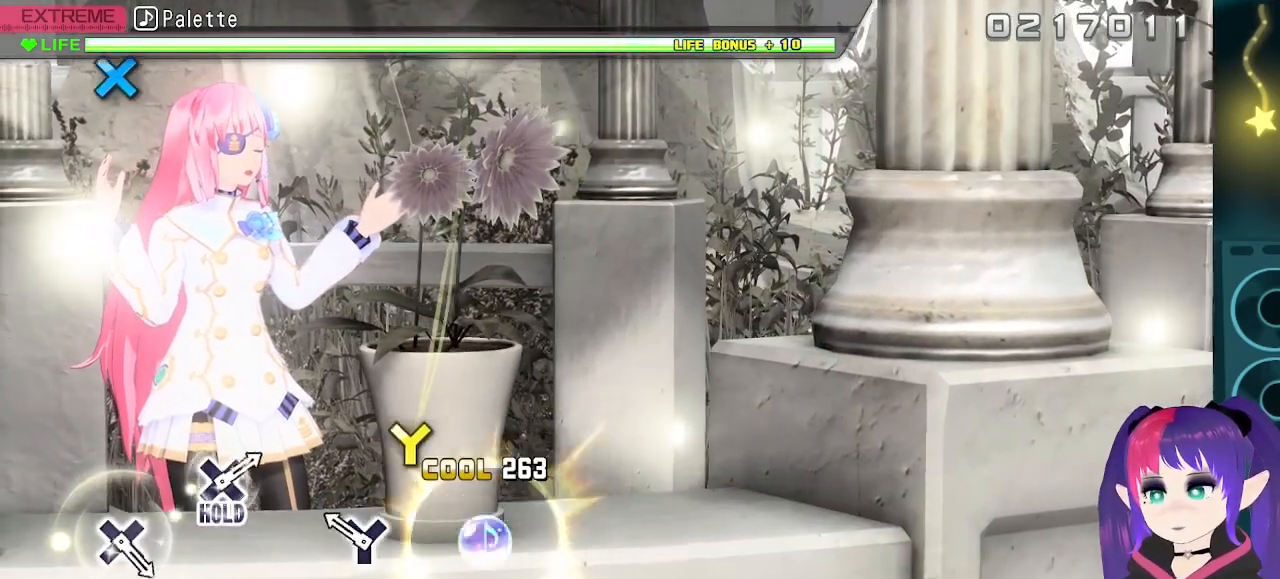
{"dt_ms": 500, "buttons": [], "events": [[50, "Y", "up"], [217, "Y", "down"], [417, "Y", "up"]]}
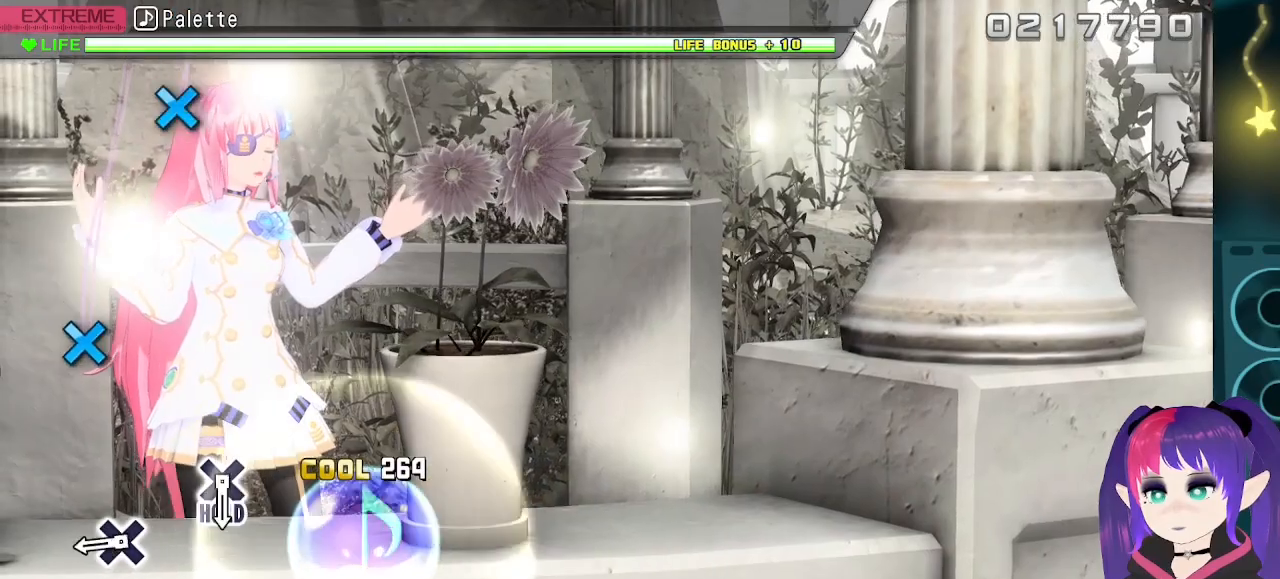
{"dt_ms": 500, "buttons": ["X"], "events": [[350, "X", "down"]]}
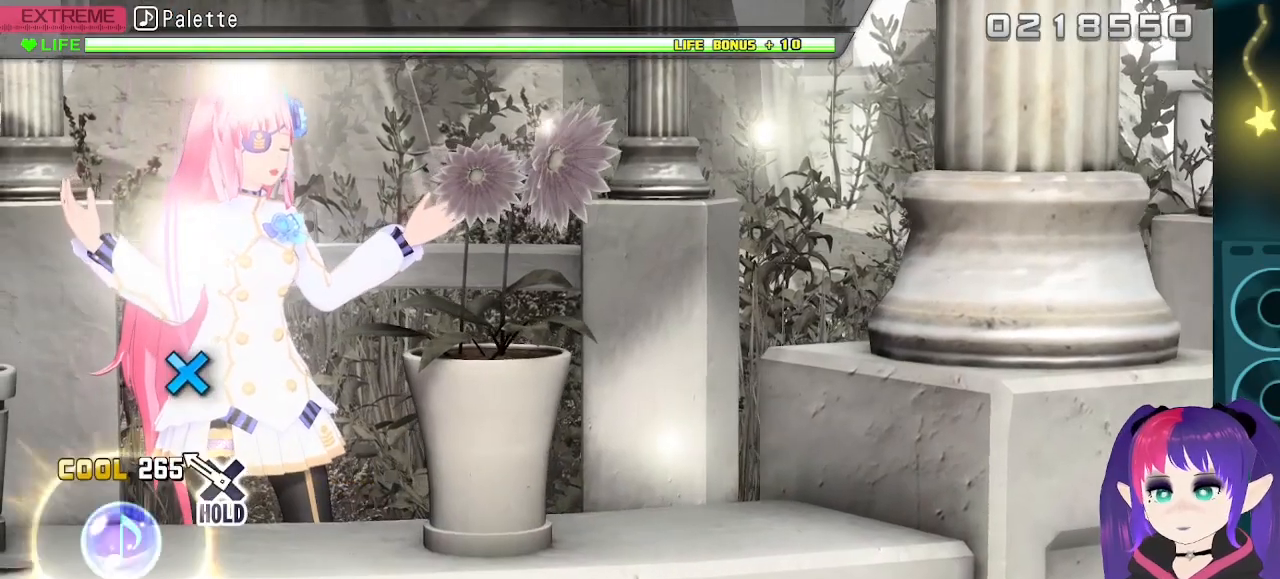
{"dt_ms": 500, "buttons": ["X"], "events": [[33, "X", "up"], [233, "X", "down"]]}
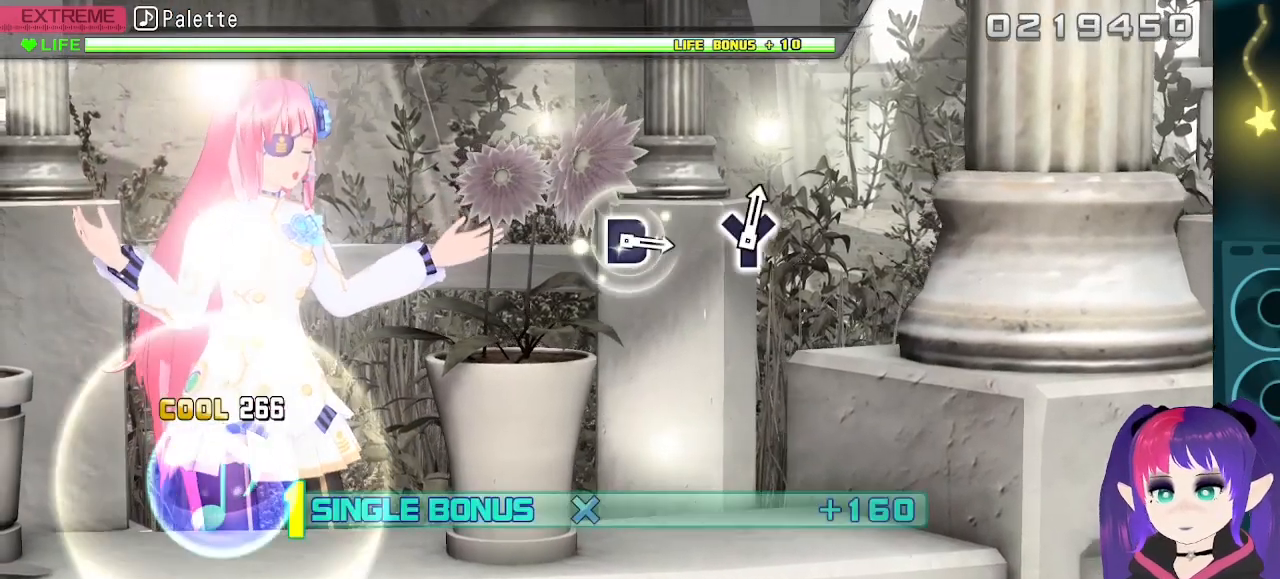
{"dt_ms": 500, "buttons": ["X"], "events": []}
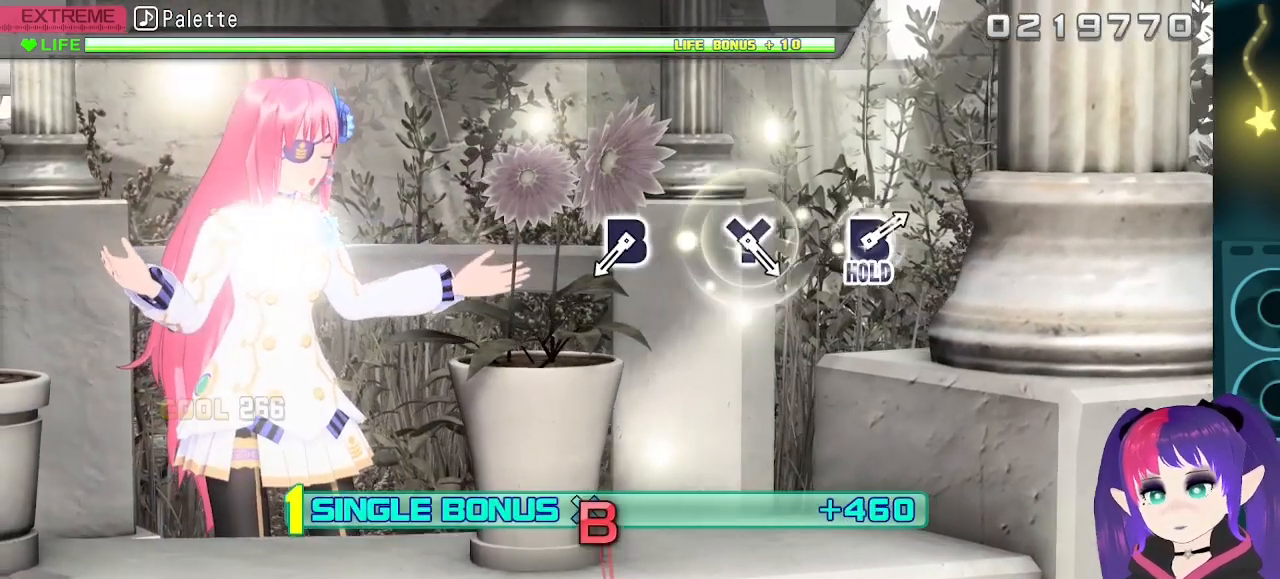
{"dt_ms": 500, "buttons": [], "events": [[233, "X", "up"]]}
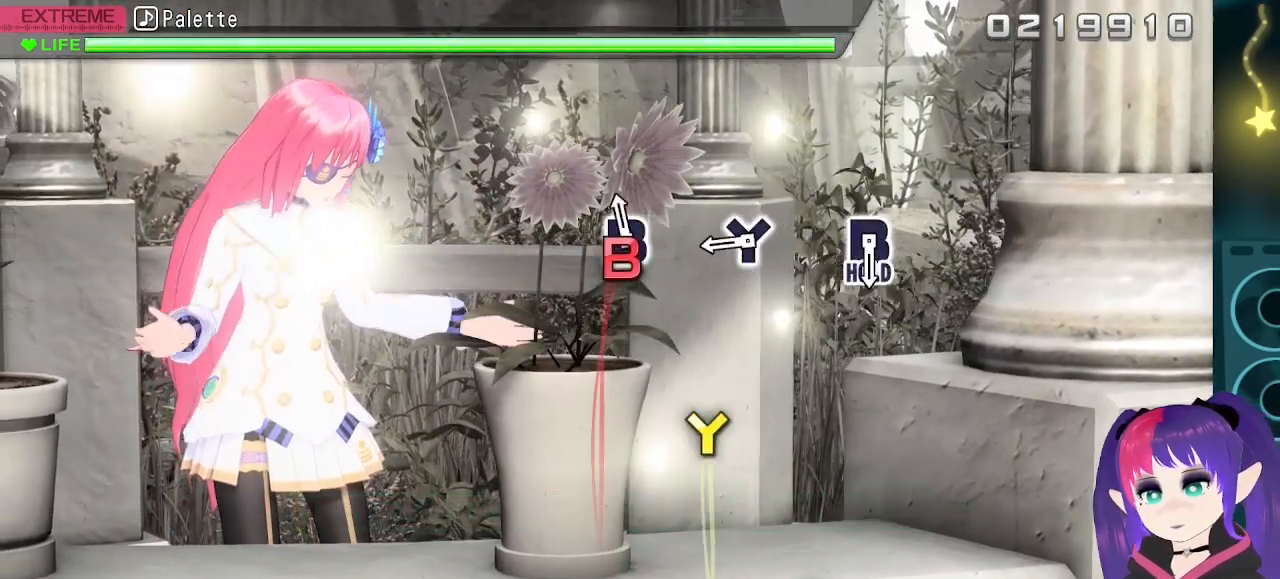
{"dt_ms": 500, "buttons": [], "events": [[100, "B", "down"], [217, "B", "up"], [350, "Y", "down"], [500, "Y", "up"]]}
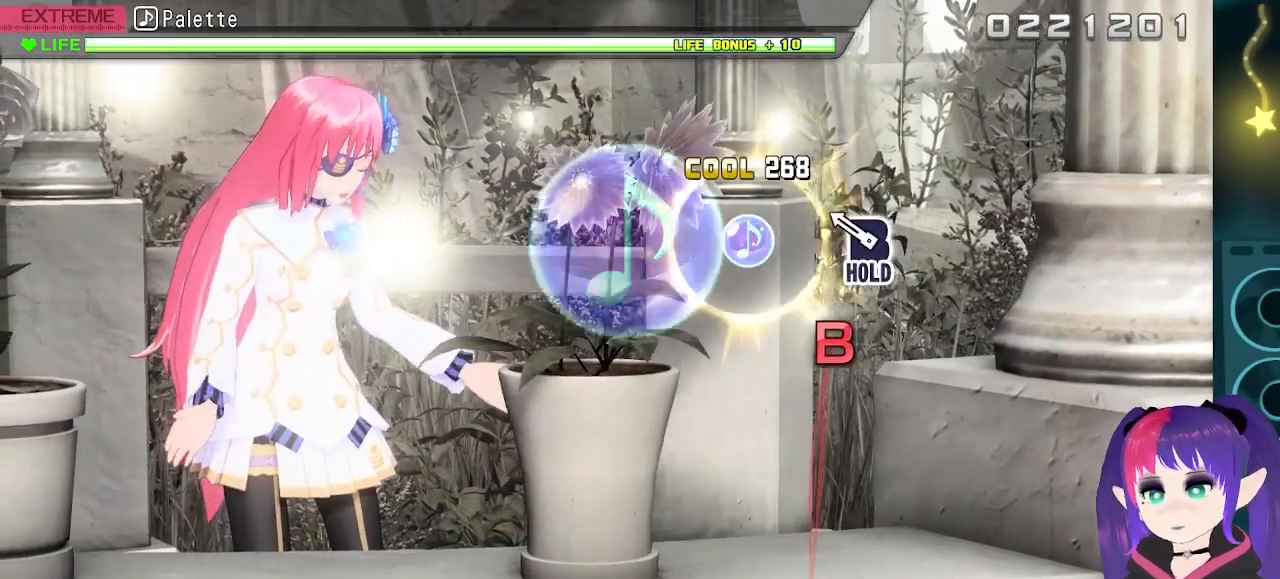
{"dt_ms": 500, "buttons": ["B", "L2"], "events": [[217, "B", "down"], [283, "L2", "down"]]}
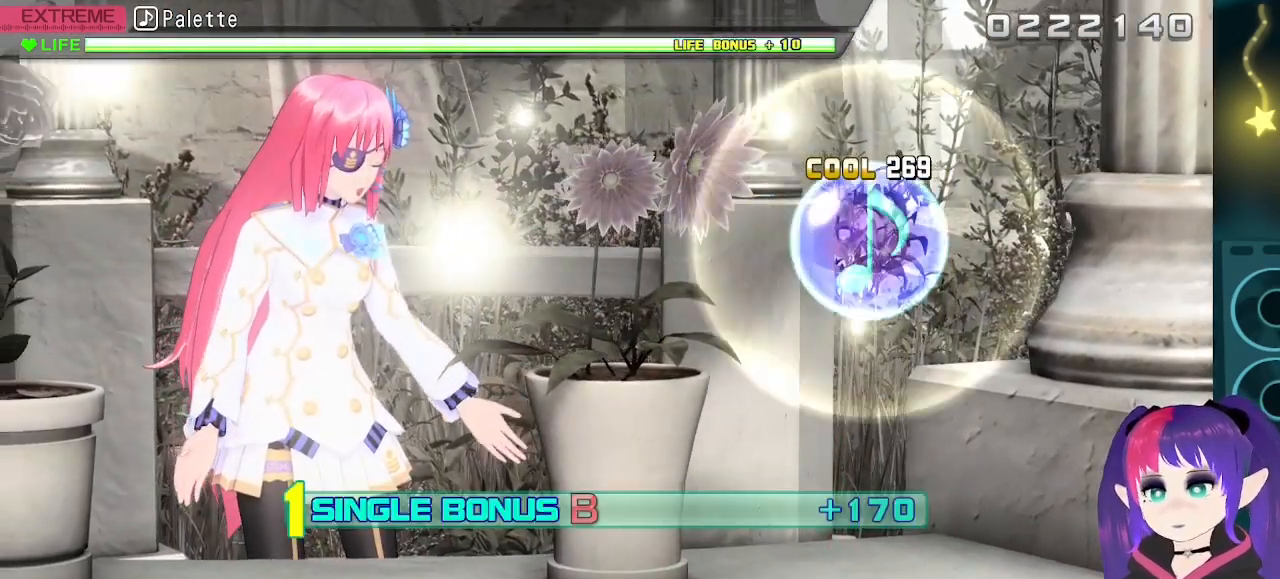
{"dt_ms": 500, "buttons": ["B"], "events": [[50, "L2", "up"]]}
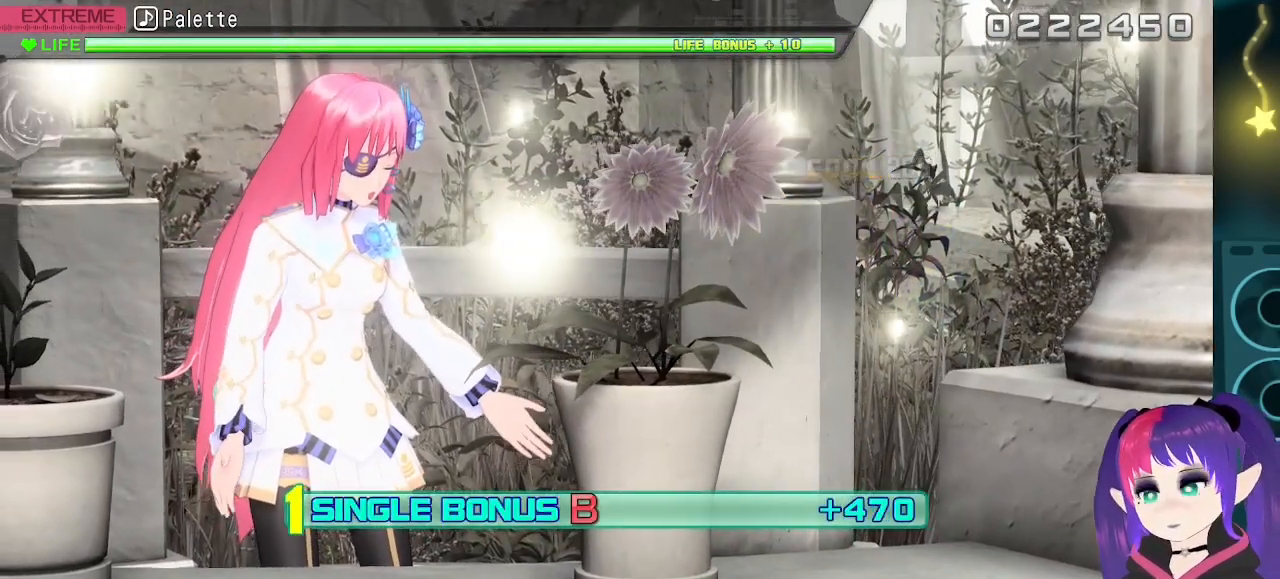
{"dt_ms": 500, "buttons": ["B"]}
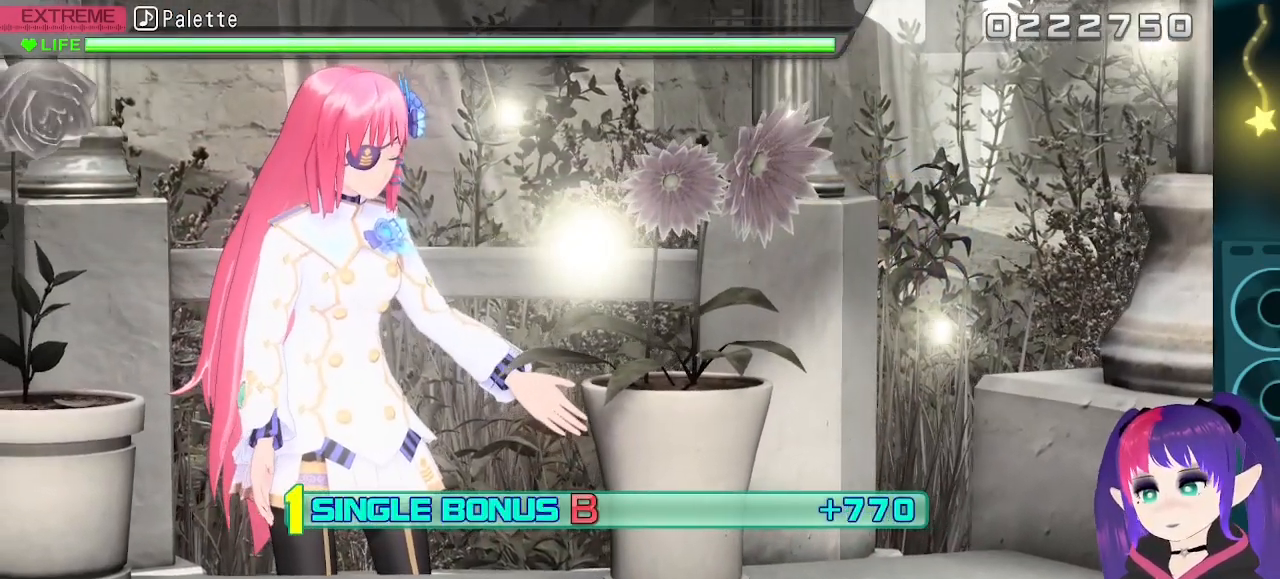
{"dt_ms": 1000, "buttons": []}
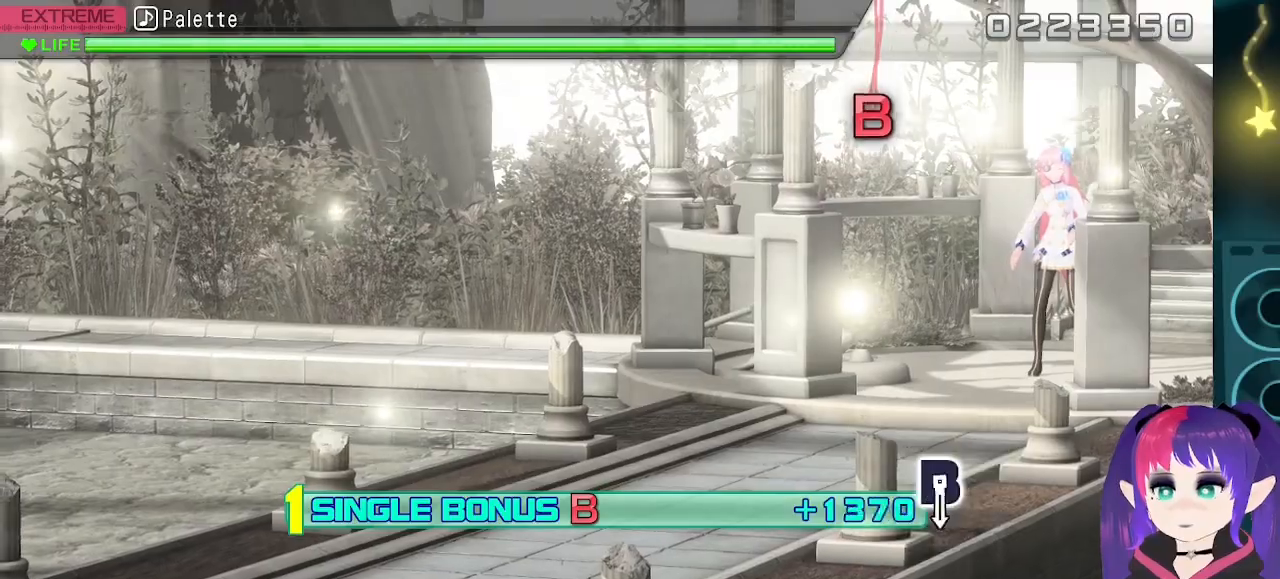
{"dt_ms": 500, "buttons": [], "events": []}